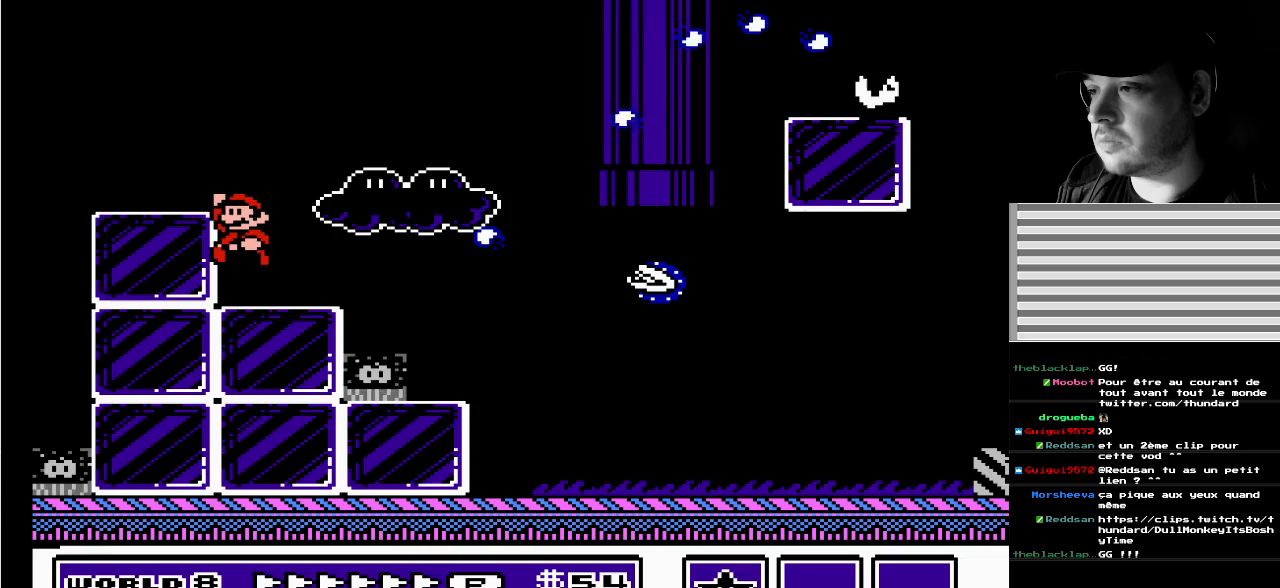
Gameplay with a controller (Nintendo layout); each line is a JSON object with the inputs held at the frame after it. "events" lists button and stick changes between this image and that frame as [ms after this image, input, new state], when the widget could be followed in between. Not read: L3 R3.
{"buttons": [], "events": []}
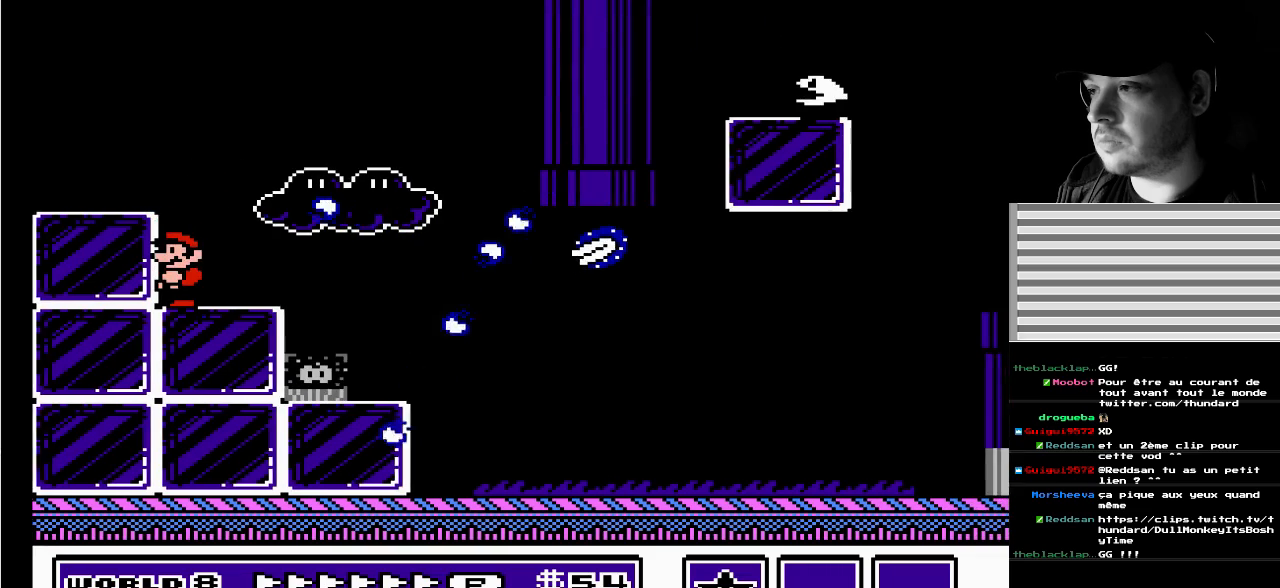
{"buttons": [], "events": []}
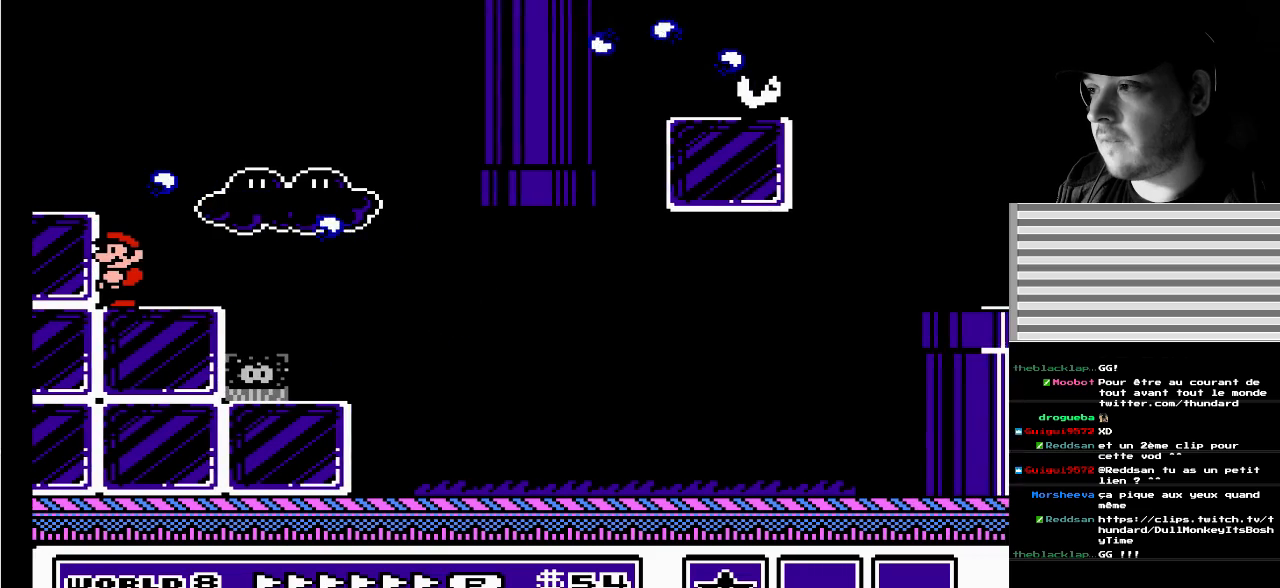
{"buttons": [], "events": []}
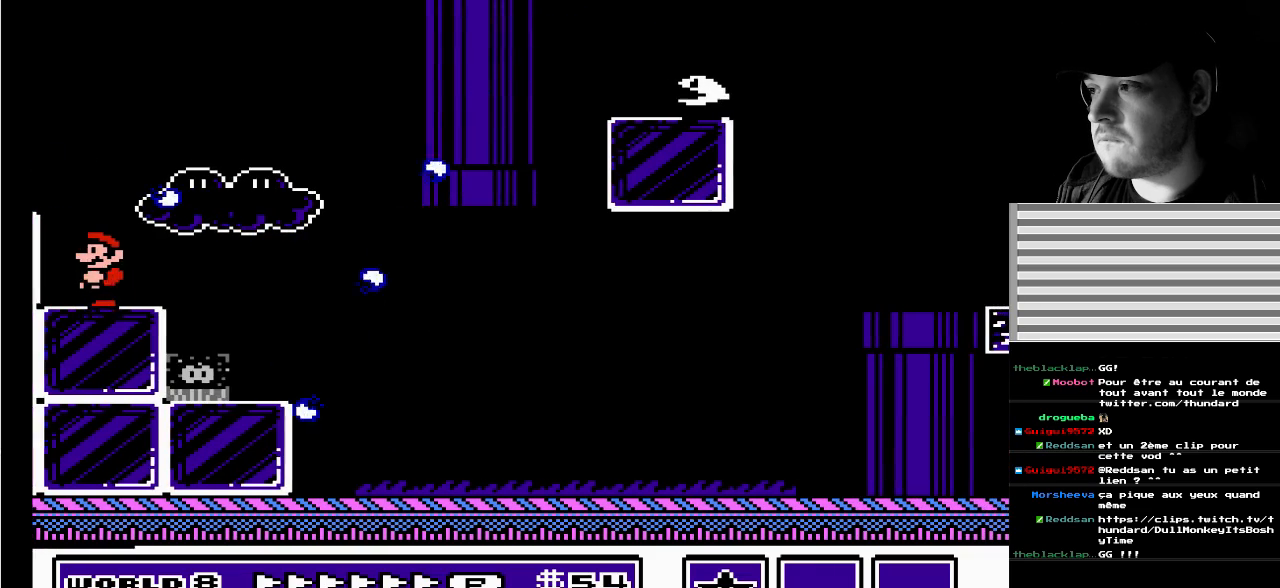
{"buttons": ["DPAD_RIGHT"], "events": [[17, "B", "down"], [233, "DPAD_RIGHT", "down"], [317, "A", "down"], [417, "A", "up"], [450, "B", "up"]]}
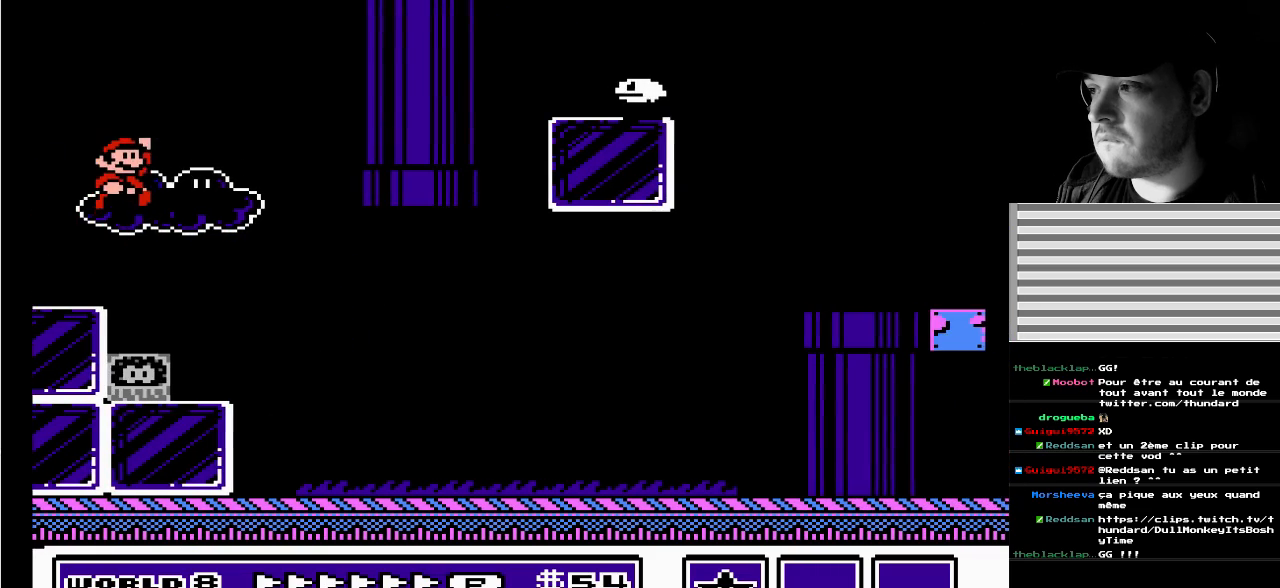
{"buttons": ["B", "DPAD_RIGHT"], "events": [[50, "B", "down"]]}
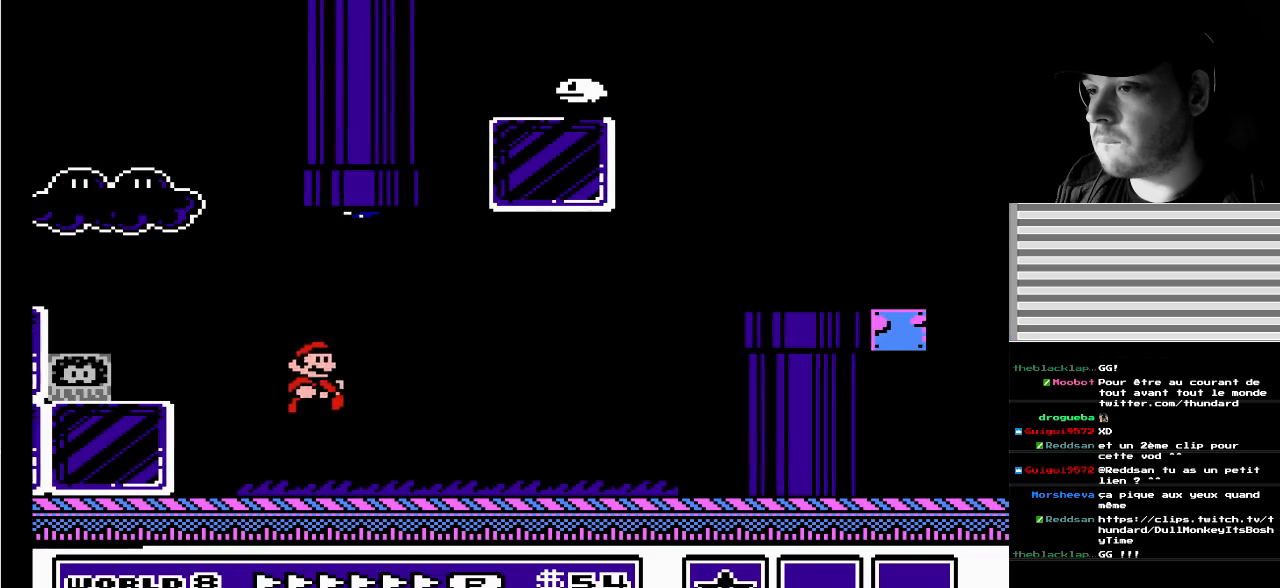
{"buttons": ["A", "B", "DPAD_RIGHT"], "events": [[233, "A", "down"]]}
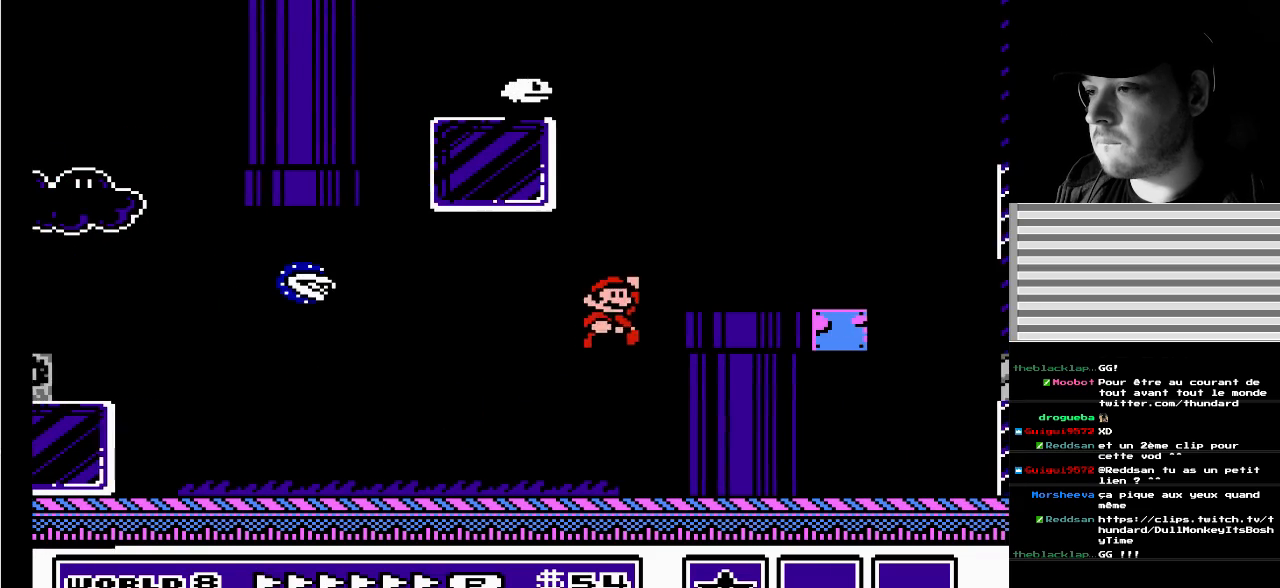
{"buttons": ["B"], "events": [[117, "A", "up"], [117, "DPAD_LEFT", "down"], [117, "DPAD_RIGHT", "up"], [217, "DPAD_DOWN", "down"], [433, "DPAD_DOWN", "up"], [450, "DPAD_LEFT", "up"]]}
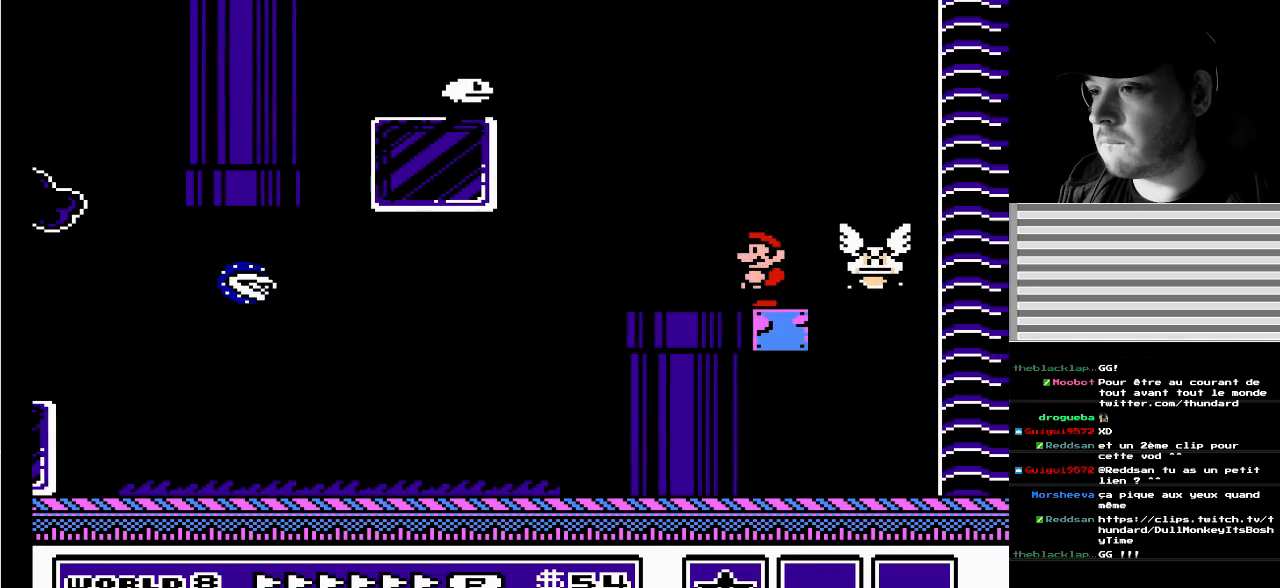
{"buttons": ["A", "B", "DPAD_DOWN", "DPAD_LEFT"], "events": [[33, "DPAD_DOWN", "down"], [33, "DPAD_LEFT", "down"], [50, "A", "down"], [483, "DPAD_DOWN", "up"], [500, "DPAD_DOWN", "down"]]}
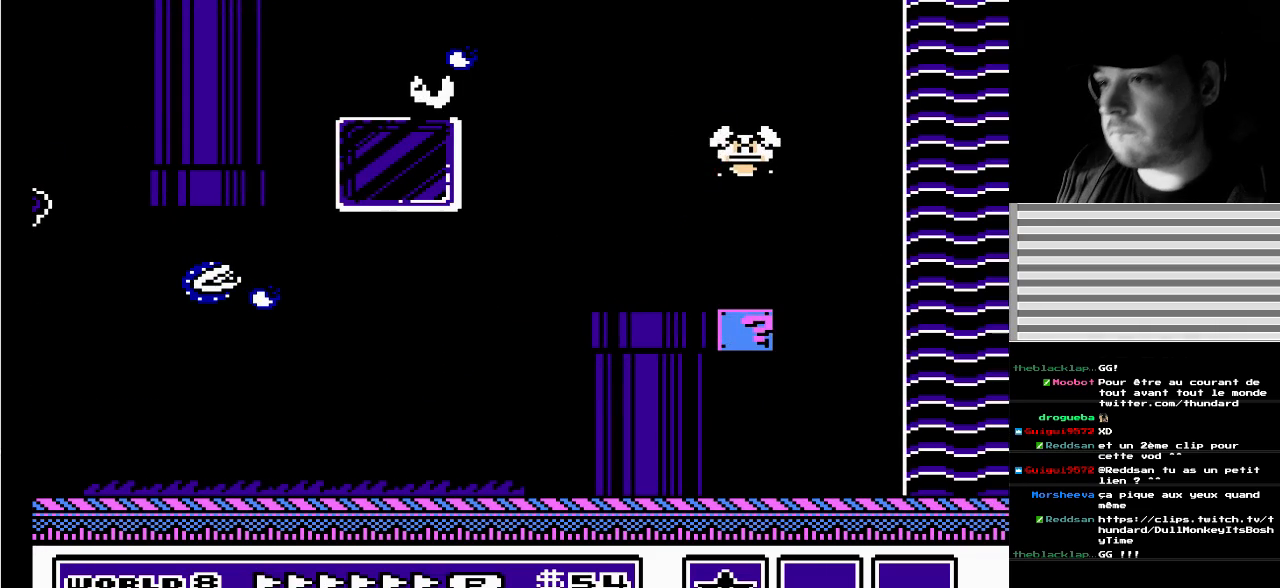
{"buttons": ["A", "B", "DPAD_RIGHT"], "events": [[17, "DPAD_DOWN", "up"], [33, "DPAD_LEFT", "up"], [33, "DPAD_RIGHT", "down"], [50, "DPAD_RIGHT", "up"], [150, "DPAD_RIGHT", "down"]]}
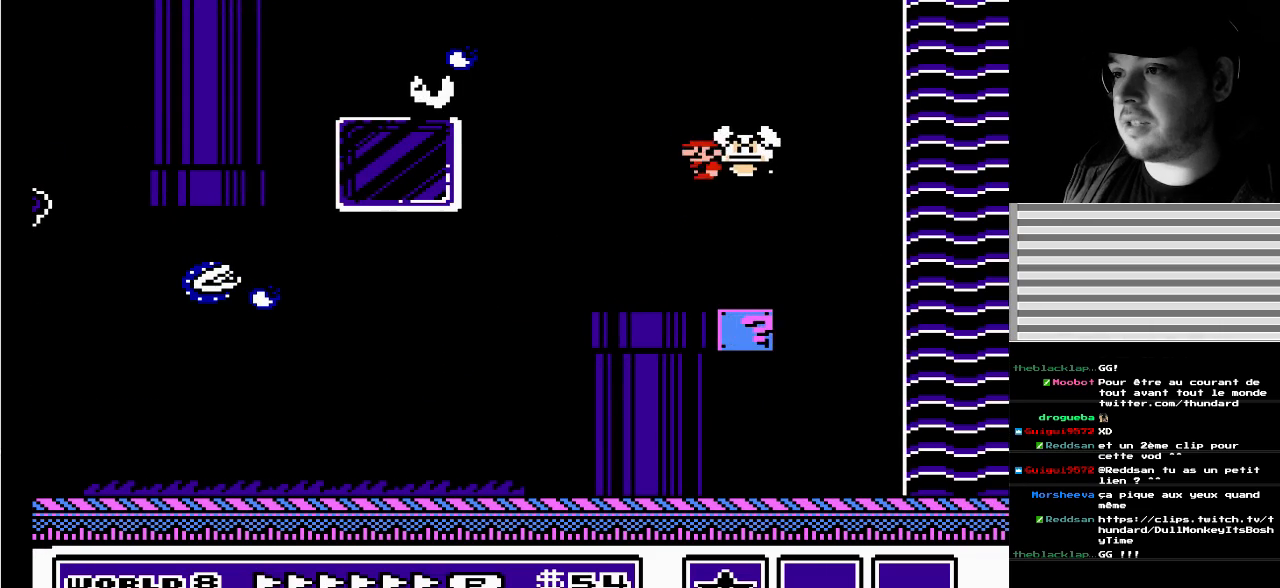
{"buttons": ["B", "DPAD_RIGHT"], "events": [[183, "A", "up"]]}
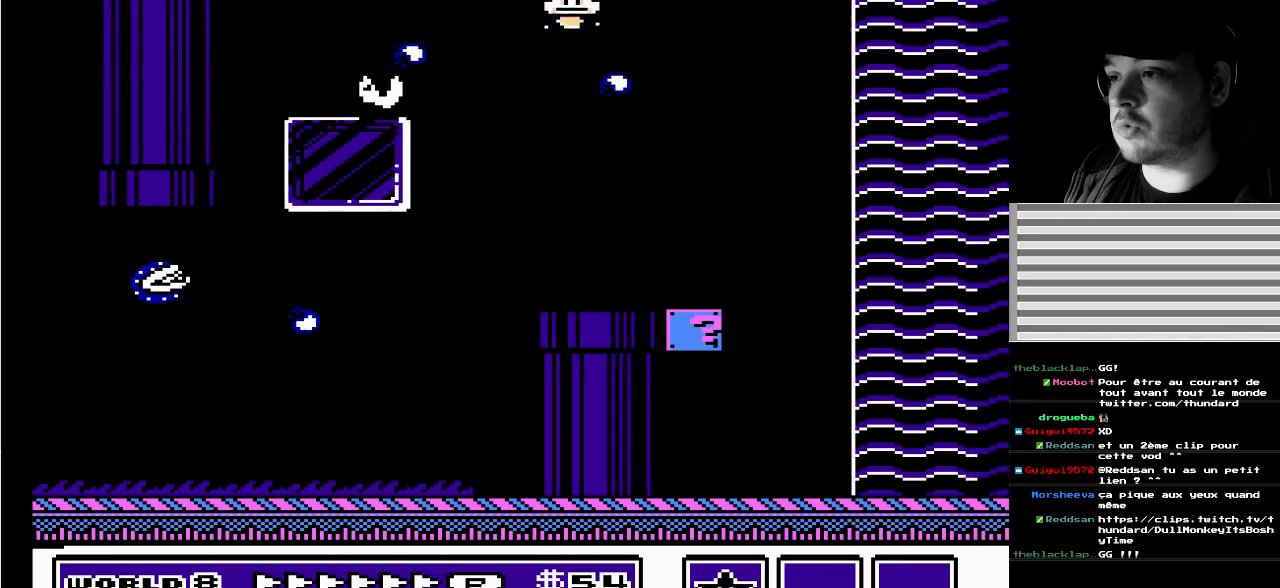
{"buttons": ["B", "DPAD_LEFT"], "events": [[183, "DPAD_LEFT", "down"], [183, "DPAD_RIGHT", "up"]]}
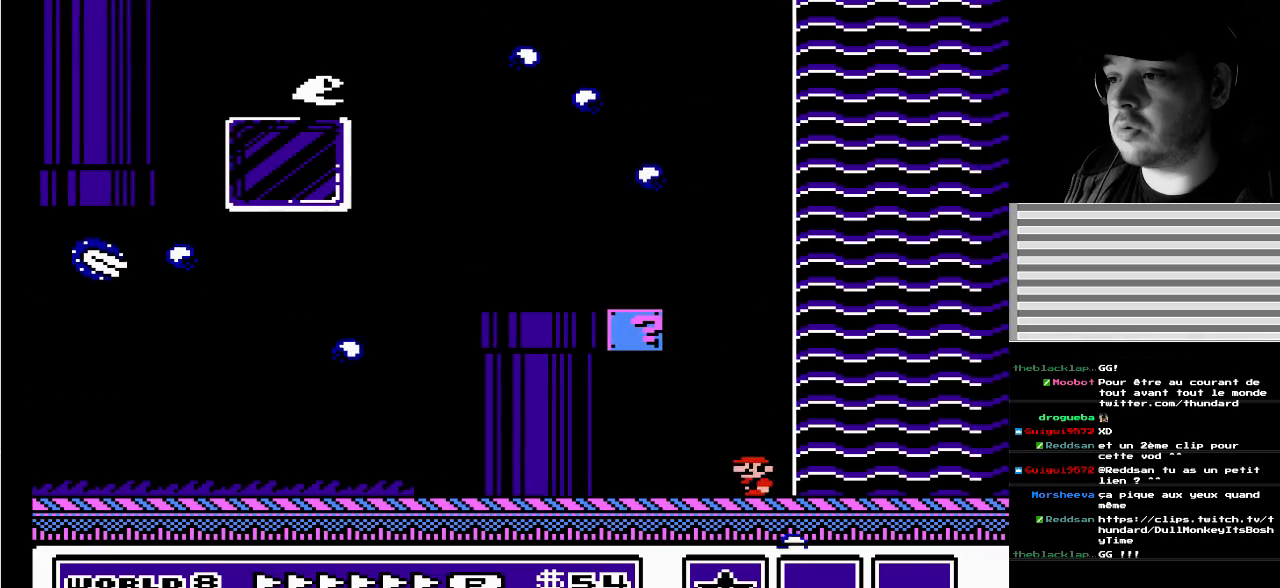
{"buttons": ["A", "B"], "events": [[383, "DPAD_UP", "down"], [417, "DPAD_UP", "up"], [467, "A", "down"], [483, "DPAD_LEFT", "up"]]}
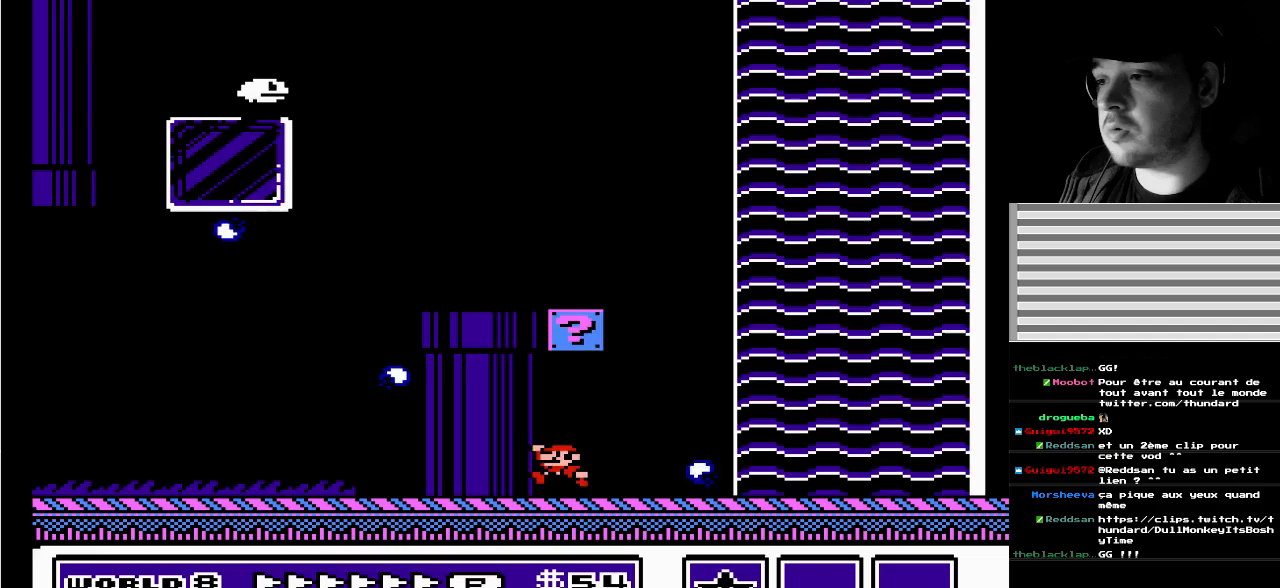
{"buttons": ["A", "B", "DPAD_LEFT"], "events": [[100, "DPAD_RIGHT", "down"], [250, "A", "up"], [417, "A", "down"], [417, "DPAD_LEFT", "down"], [417, "DPAD_RIGHT", "up"]]}
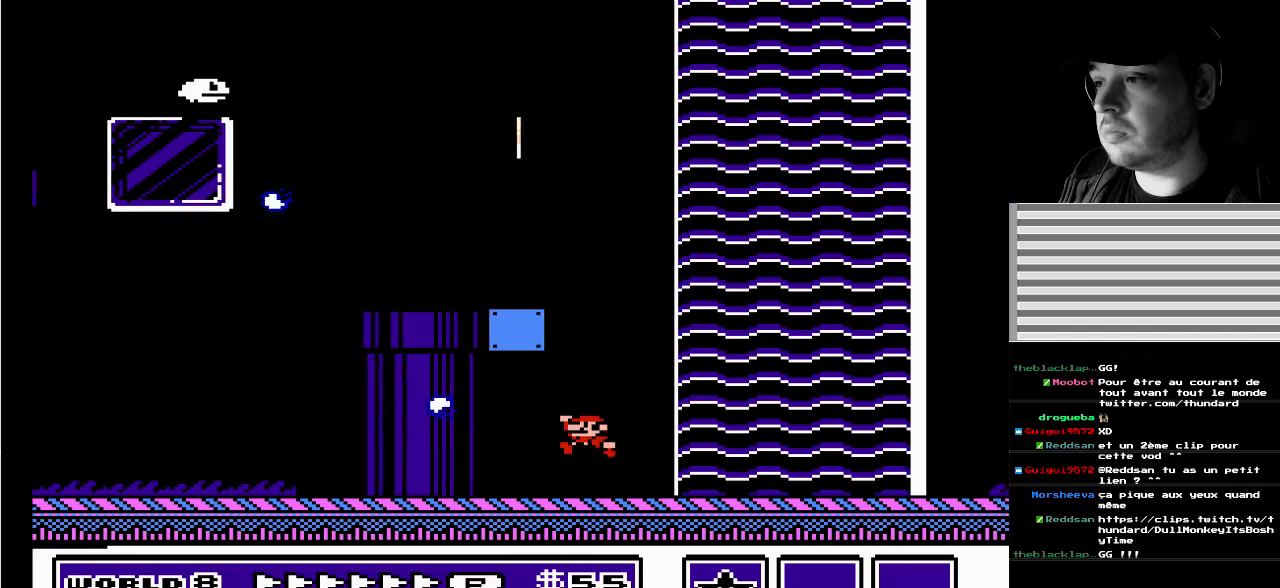
{"buttons": ["A", "B", "DPAD_RIGHT"], "events": [[133, "DPAD_LEFT", "up"], [233, "DPAD_RIGHT", "down"]]}
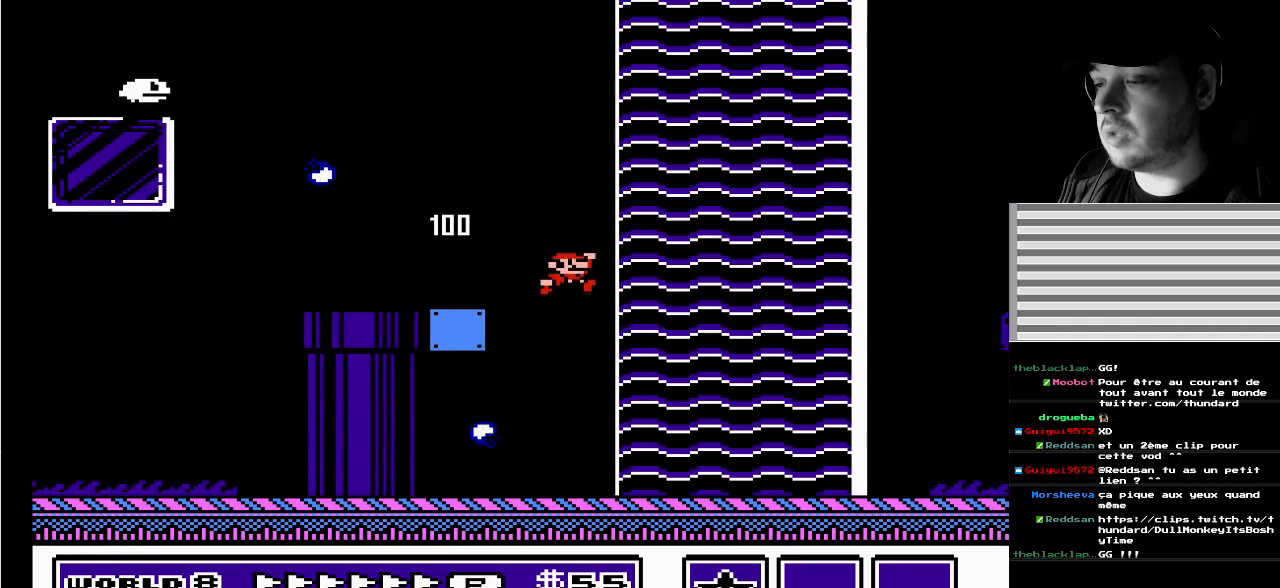
{"buttons": [], "events": [[67, "A", "up"], [183, "DPAD_RIGHT", "up"], [233, "B", "up"], [333, "DPAD_LEFT", "down"], [467, "DPAD_LEFT", "up"]]}
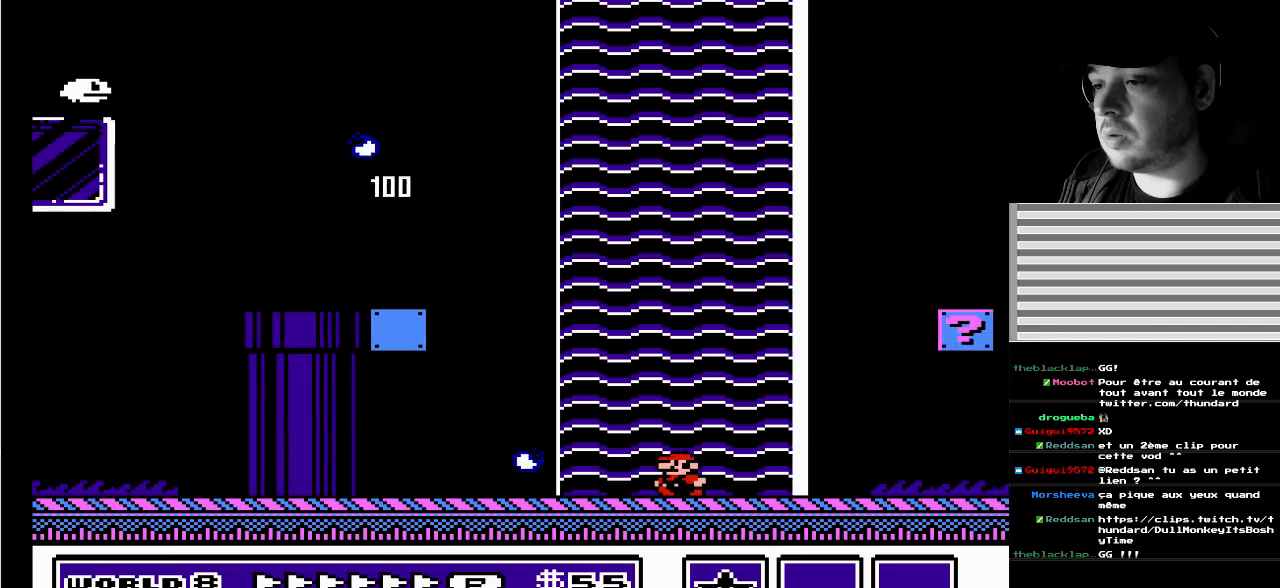
{"buttons": ["A", "DPAD_RIGHT"], "events": [[350, "A", "down"], [450, "DPAD_RIGHT", "down"]]}
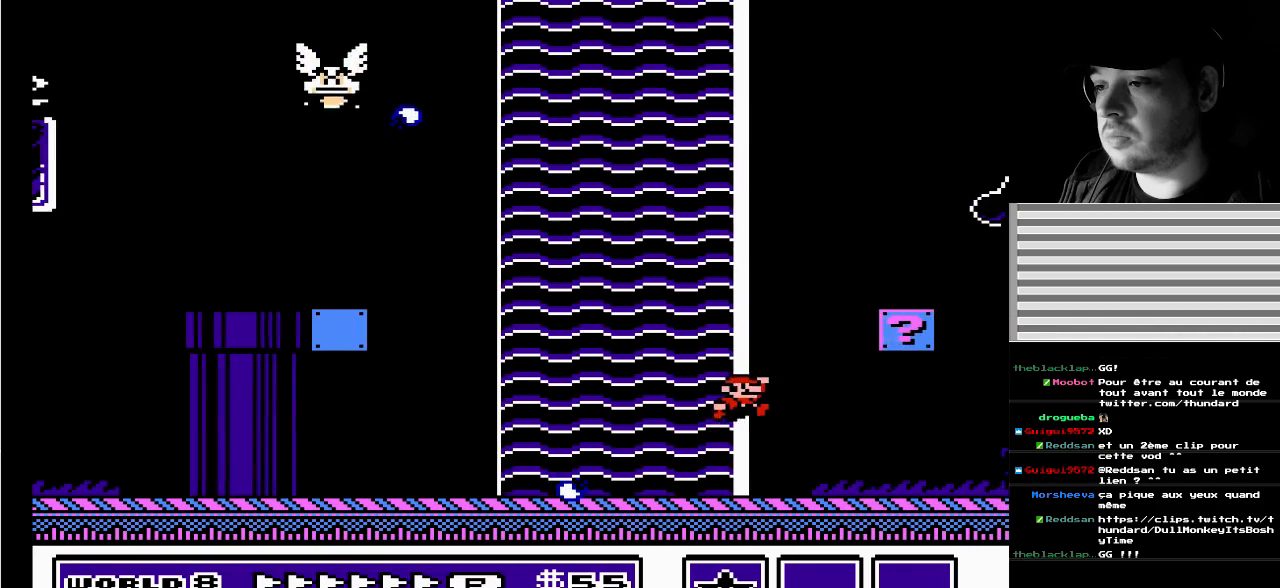
{"buttons": [], "events": [[50, "A", "up"], [67, "DPAD_RIGHT", "up"]]}
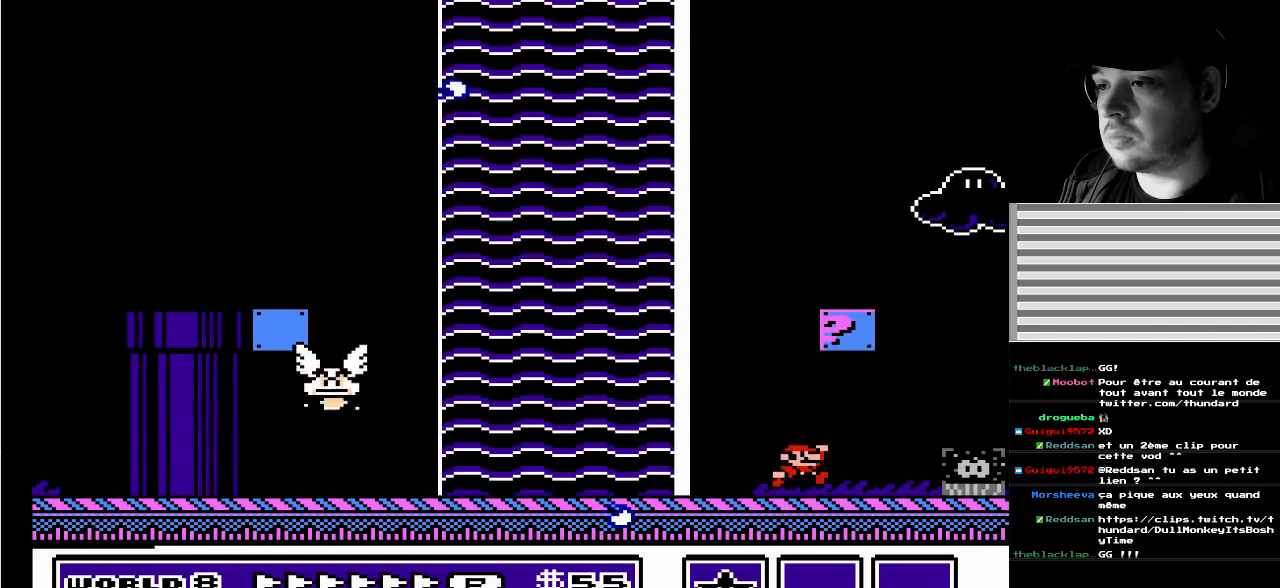
{"buttons": [], "events": [[17, "A", "down"], [67, "DPAD_LEFT", "down"], [183, "DPAD_LEFT", "up"], [250, "A", "up"], [317, "DPAD_LEFT", "down"], [417, "DPAD_LEFT", "up"]]}
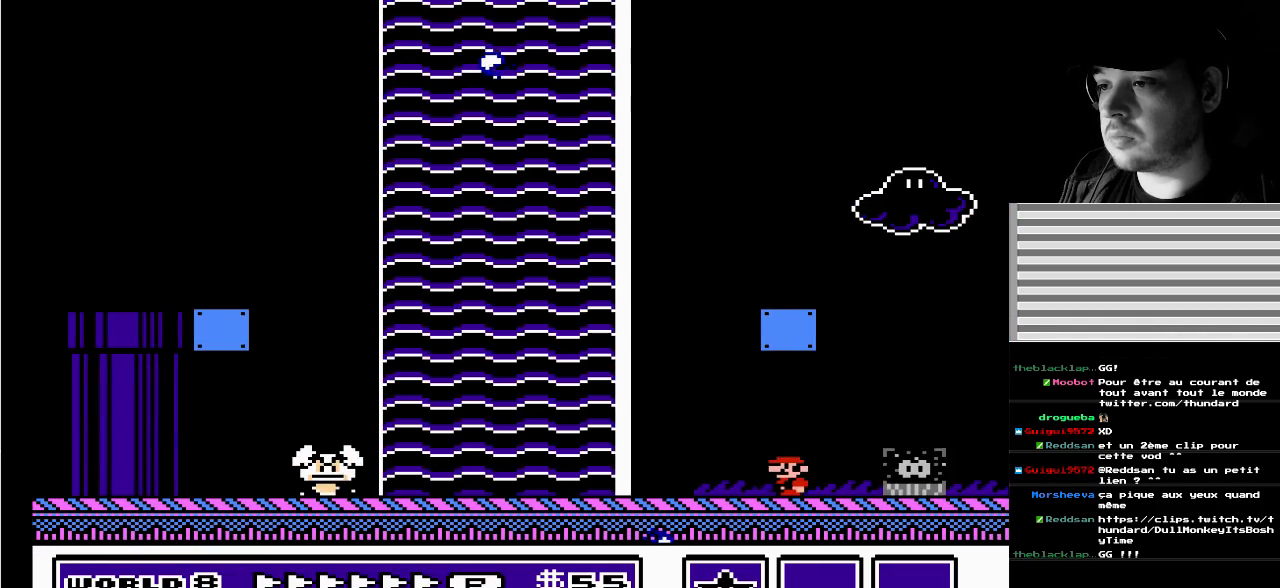
{"buttons": ["A", "DPAD_LEFT"], "events": [[150, "DPAD_RIGHT", "down"], [433, "A", "down"], [450, "DPAD_LEFT", "down"], [450, "DPAD_RIGHT", "up"]]}
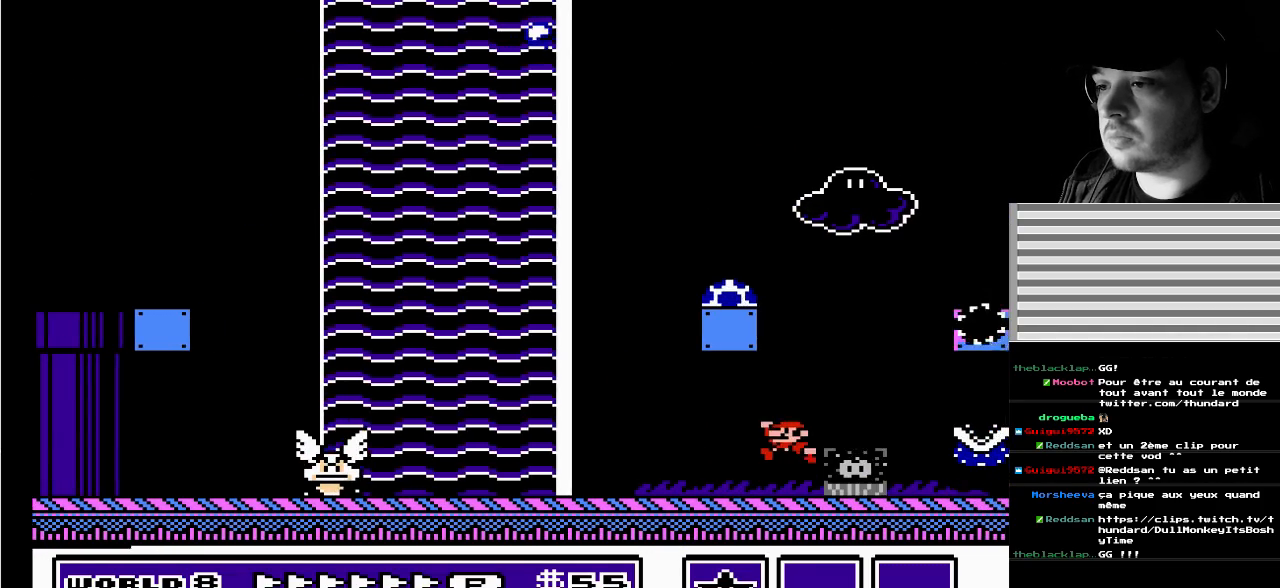
{"buttons": ["DPAD_LEFT"], "events": [[250, "B", "down"], [467, "A", "up"], [467, "B", "up"]]}
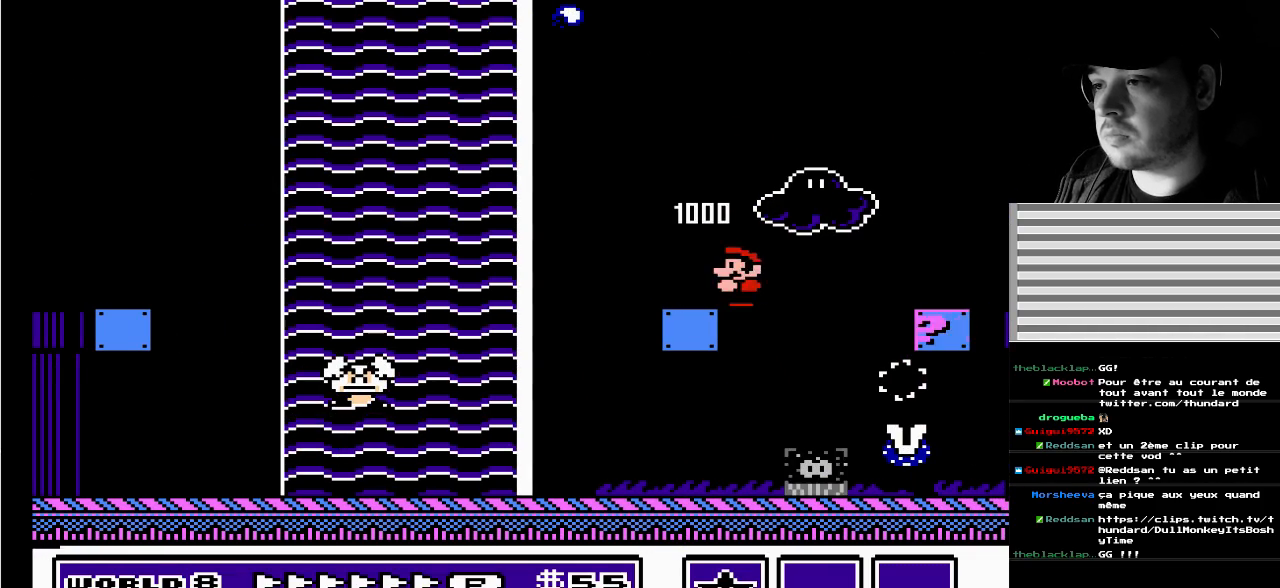
{"buttons": [], "events": [[17, "DPAD_LEFT", "up"]]}
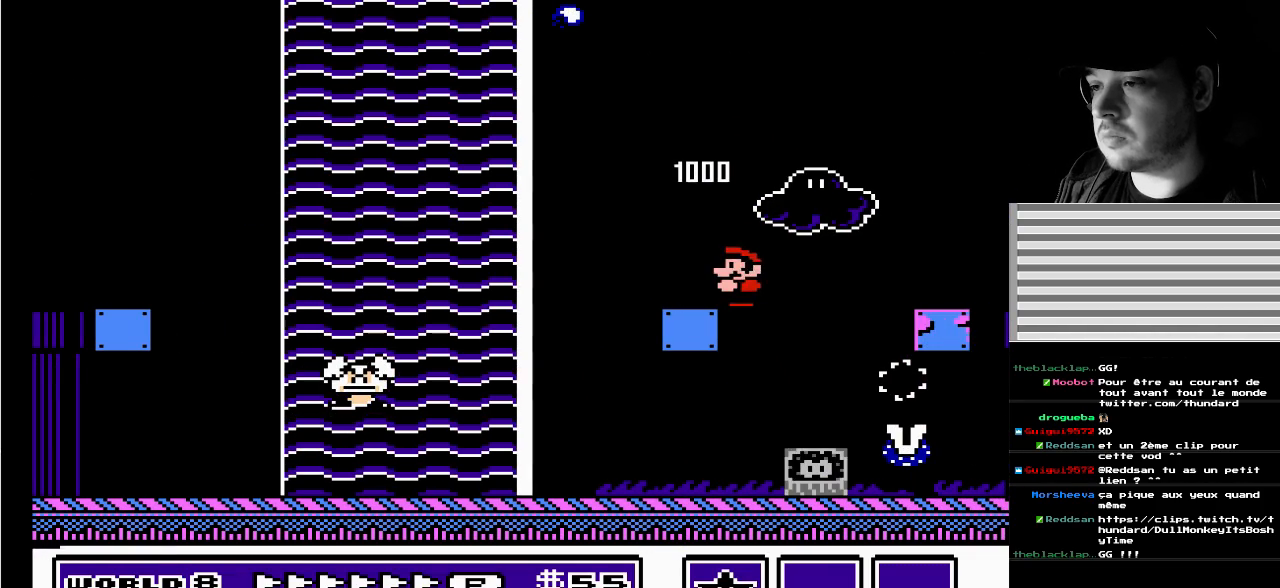
{"buttons": [], "events": [[367, "DPAD_RIGHT", "down"], [467, "DPAD_RIGHT", "up"]]}
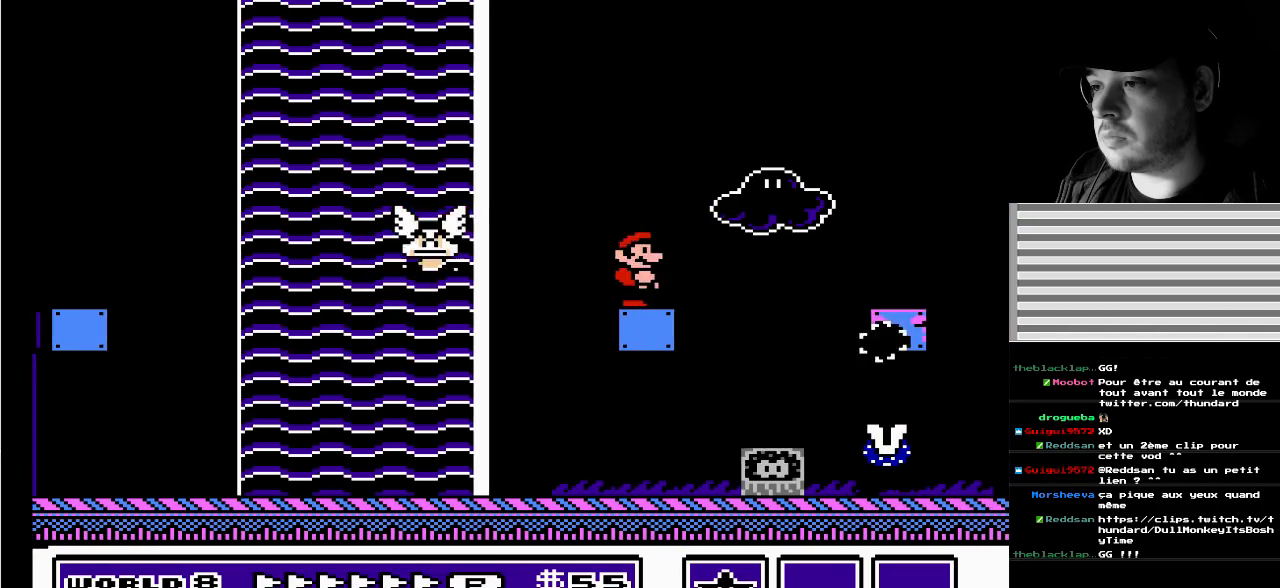
{"buttons": ["A", "B", "DPAD_RIGHT"], "events": [[17, "A", "down"], [50, "B", "down"], [317, "DPAD_RIGHT", "down"]]}
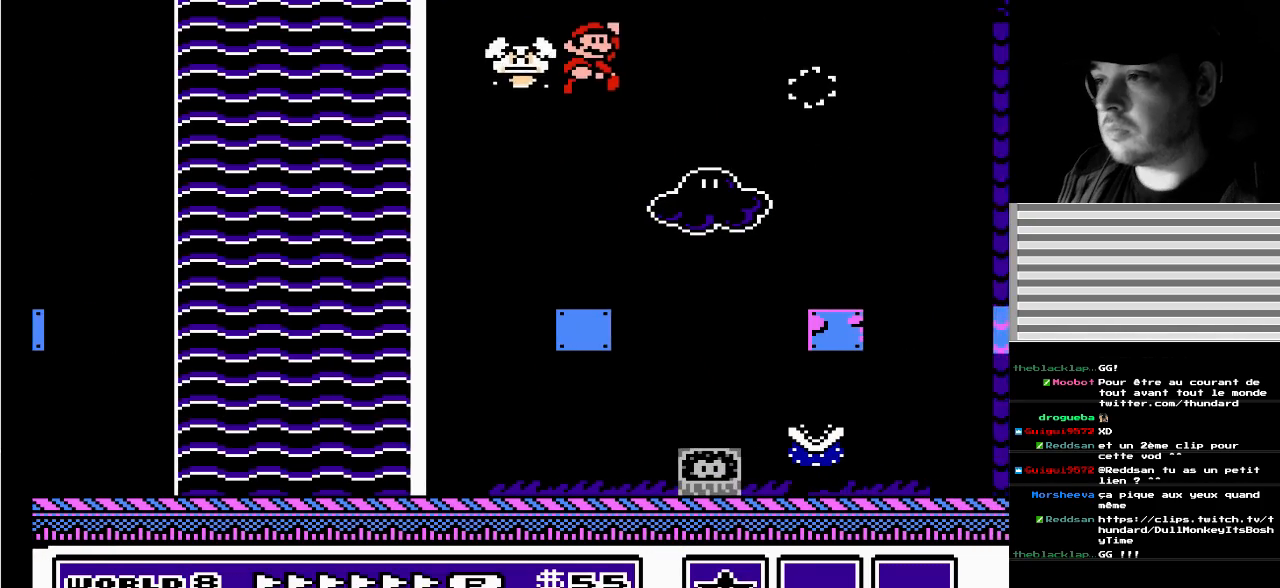
{"buttons": ["B", "DPAD_UP", "DPAD_LEFT"], "events": [[17, "DPAD_DOWN", "down"], [33, "A", "up"], [50, "DPAD_DOWN", "up"], [67, "DPAD_DOWN", "down"], [83, "DPAD_LEFT", "down"], [83, "DPAD_RIGHT", "up"], [183, "DPAD_DOWN", "up"], [383, "DPAD_UP", "down"]]}
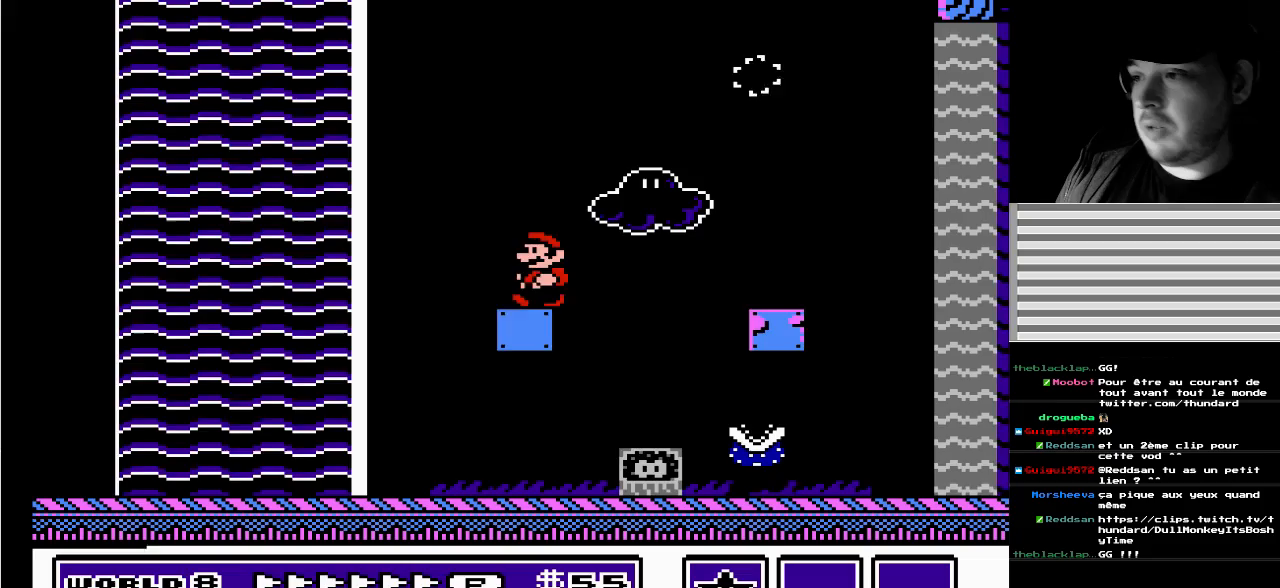
{"buttons": ["DPAD_LEFT"]}